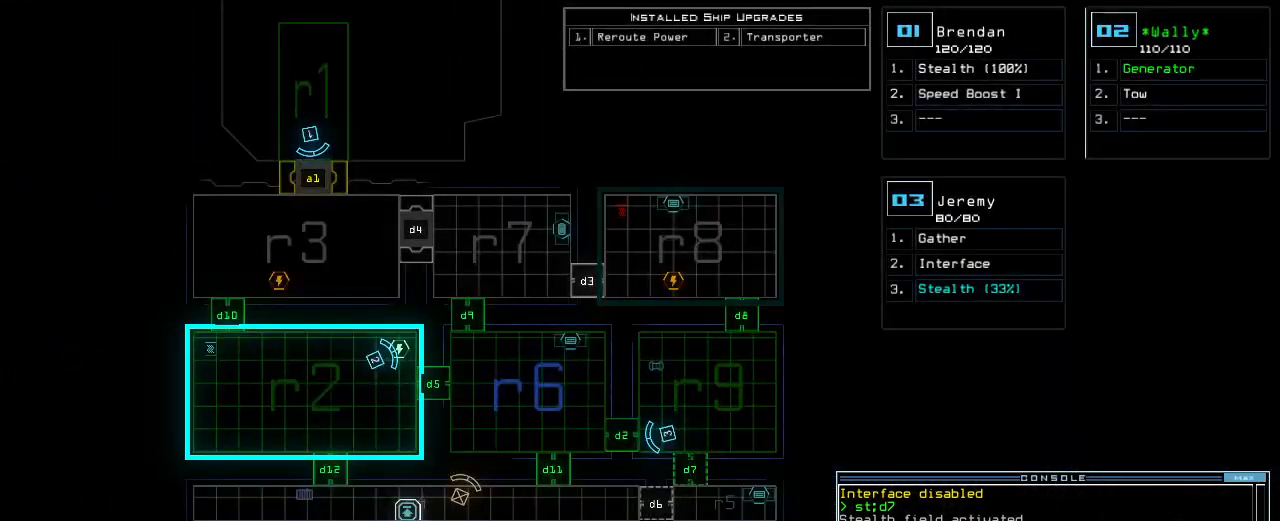
Gameplay with keyboard; each line is a JSON object with the keys held at the frame after it. "events" lists presses ("down") and releases ("up") of ".", "0", "1", "2", "3", "4", "5", "6", "7", "8", "9", "a", "b", "backspace", "c", "caps_lock", "comma", "ctrl_l", "ctrl_r", "d", "down", "e", "equals", "escape", "f", "f1", "g", "h", "i", "j", "k", "l", "left", "m", "minus", "n", "o", "p", "q", "quote", "r", "return", "right", "s", "semicolon", "shift_l", "shift_r", "space", "t", "tab", "tilde", "u", "up", "v", "w", "x", "y" and "z" between this image and that frame as [ms after this image, input, new state], when the widget could be followed in between. No other keys are recorded. Mouse input is not recorded.
{"keys": [], "events": []}
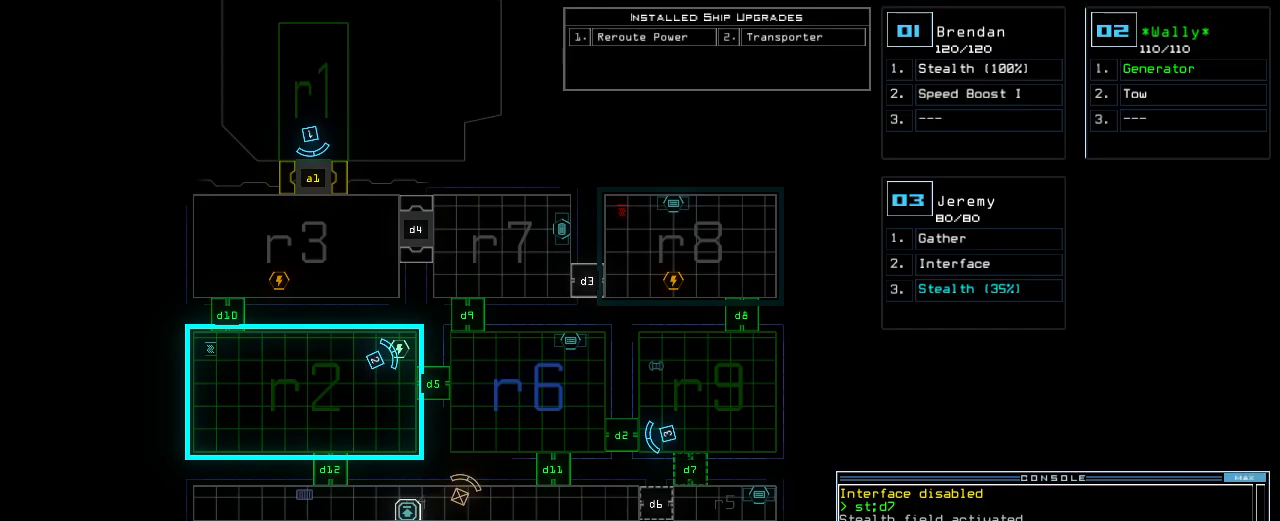
{"keys": ["s"], "events": [[120, "space", "down"], [240, "space", "up"], [480, "s", "down"]]}
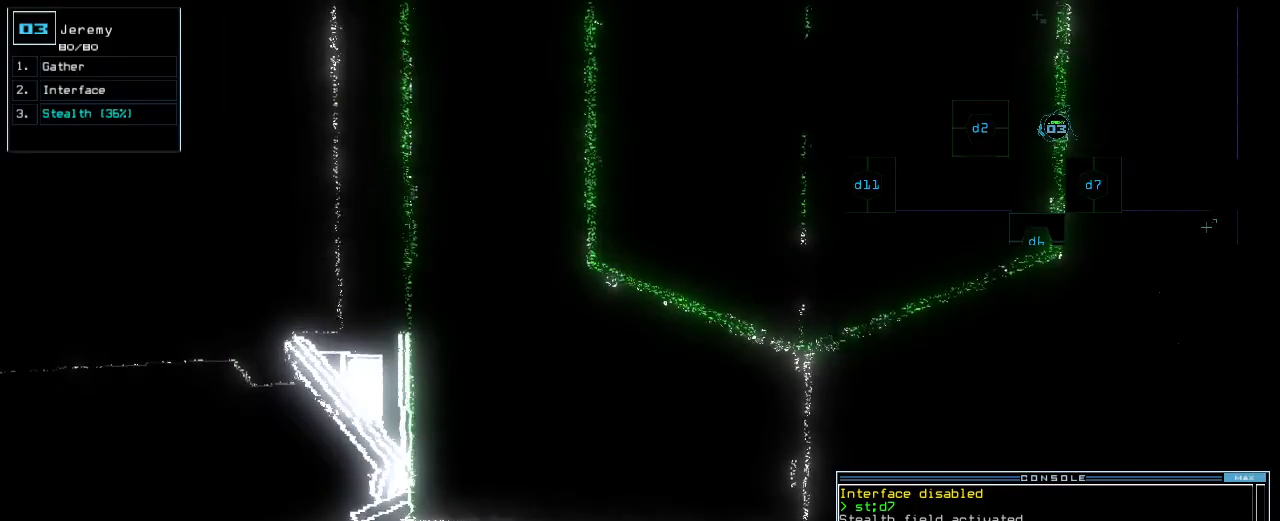
{"keys": [], "events": [[60, "t", "down"], [100, "s", "up"], [140, "t", "up"]]}
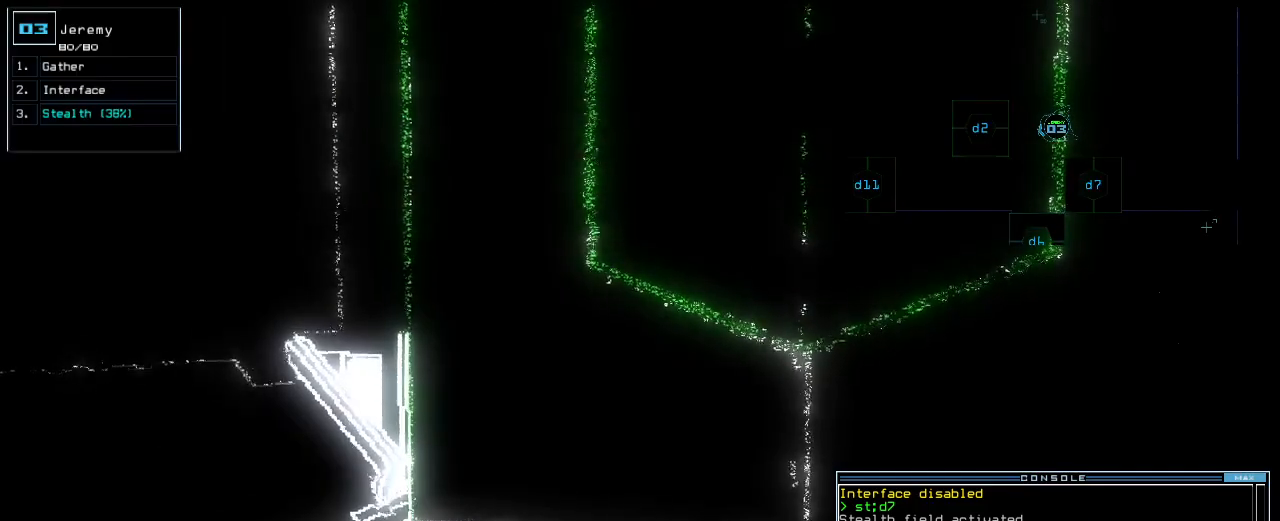
{"keys": [], "events": []}
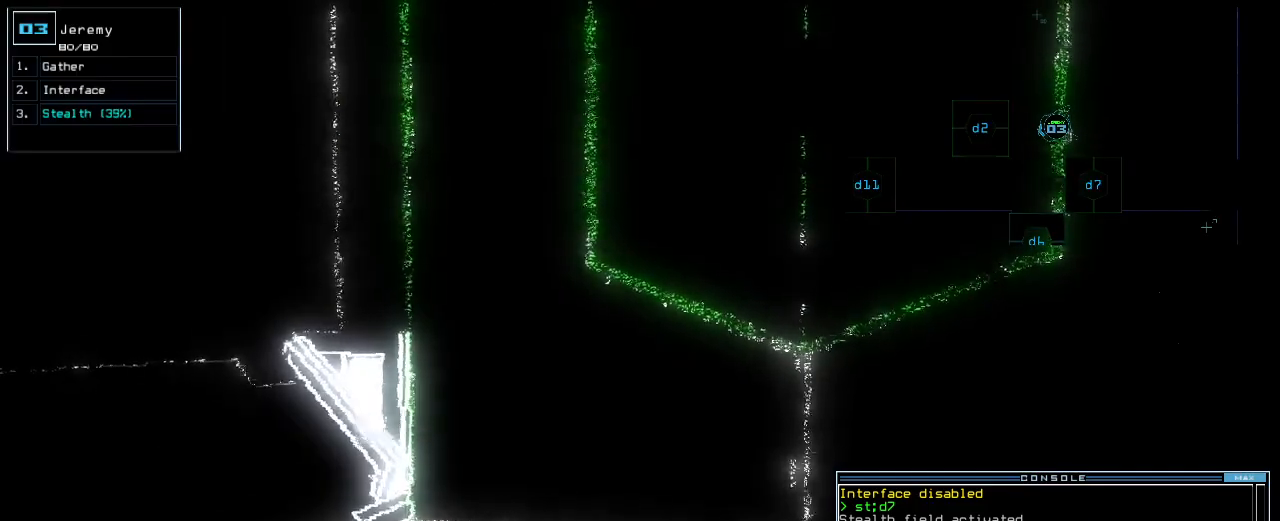
{"keys": ["2"]}
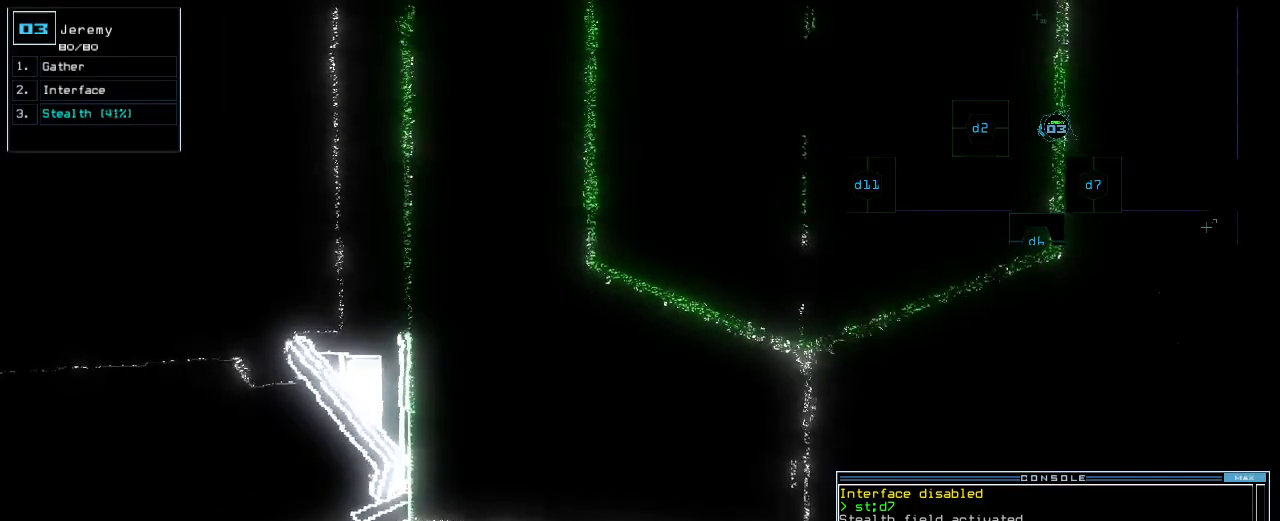
{"keys": ["up"], "events": [[60, "2", "up"], [120, "up", "down"], [320, "right", "down"], [380, "right", "up"]]}
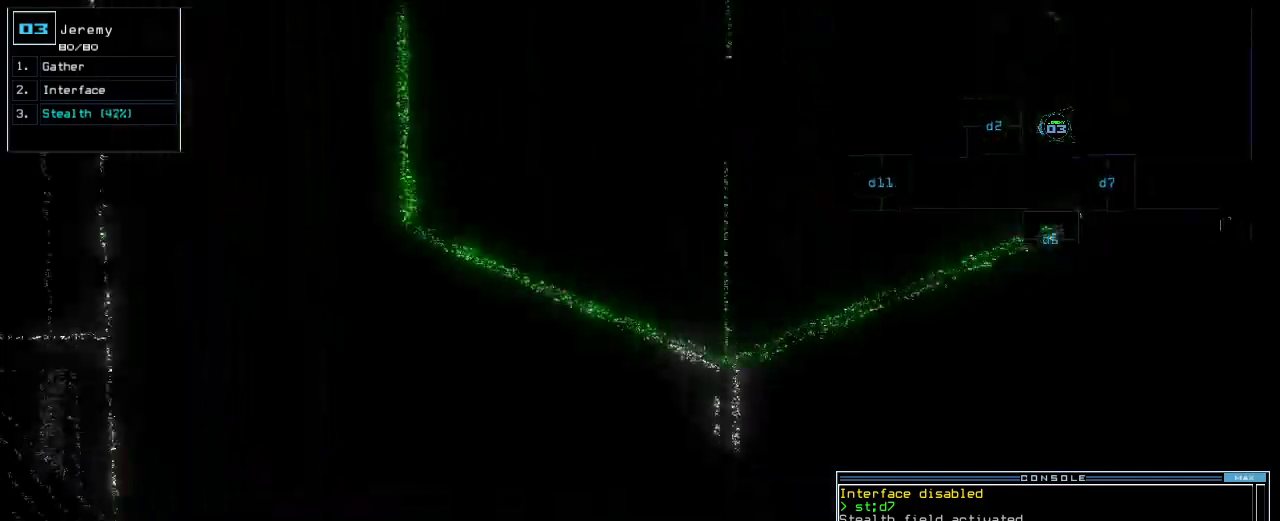
{"keys": ["up"]}
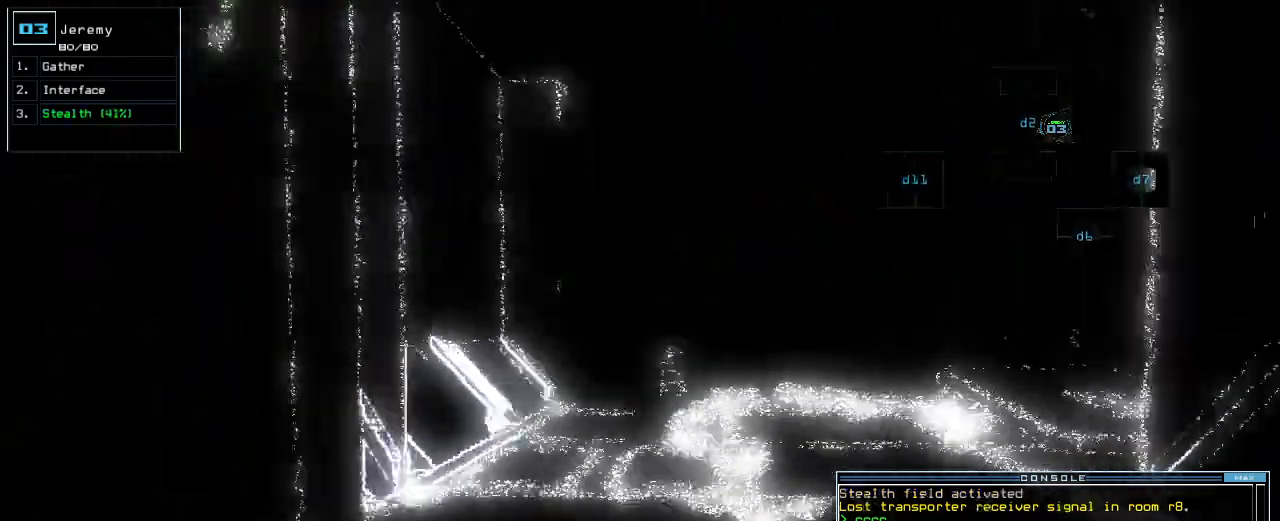
{"keys": ["up"]}
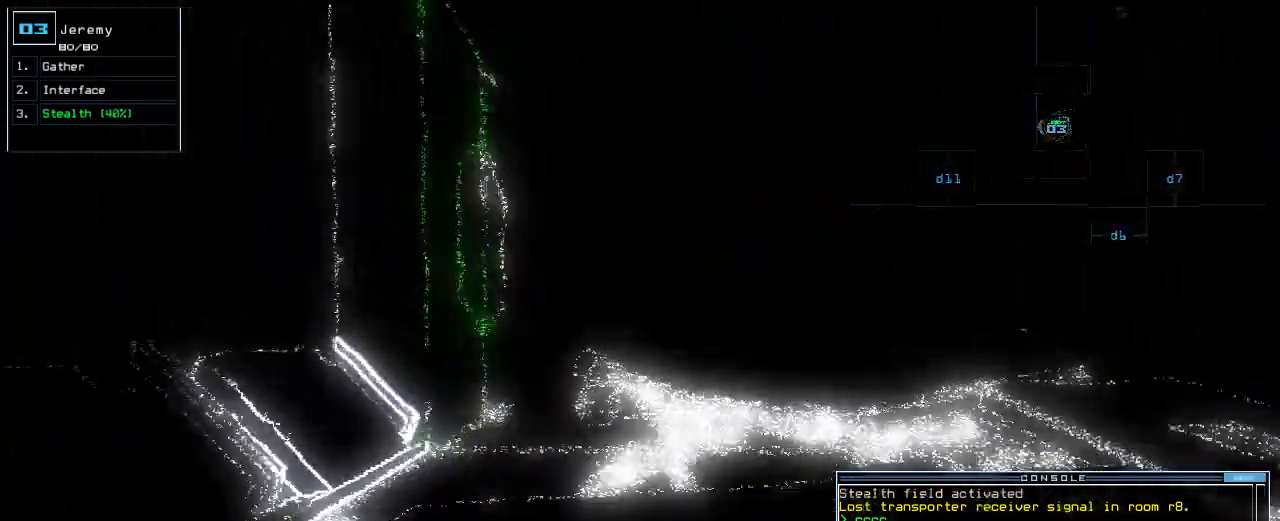
{"keys": ["up"], "events": []}
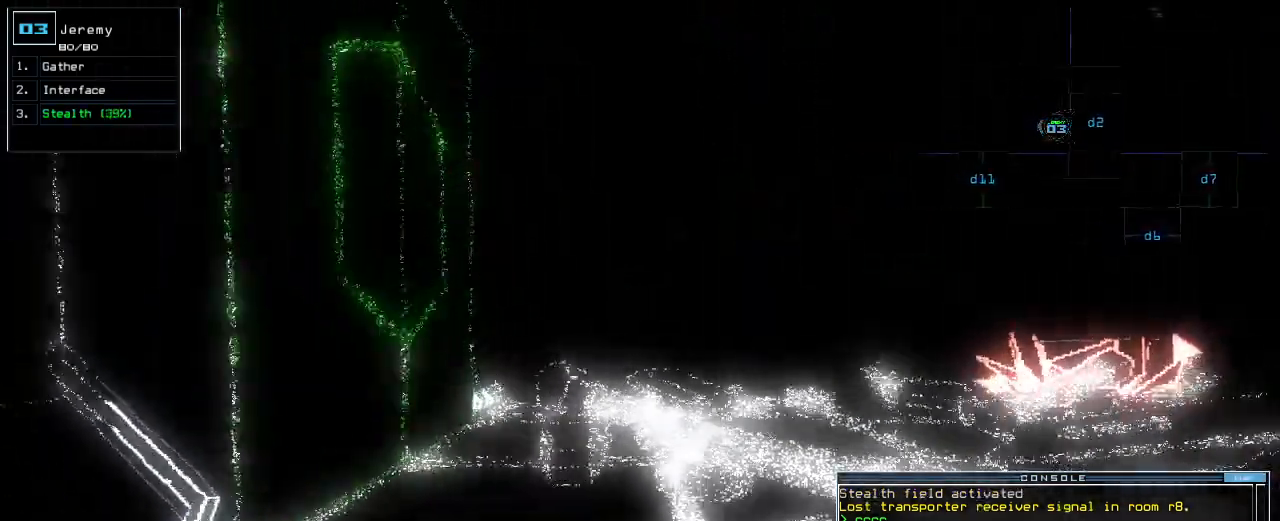
{"keys": ["up"], "events": []}
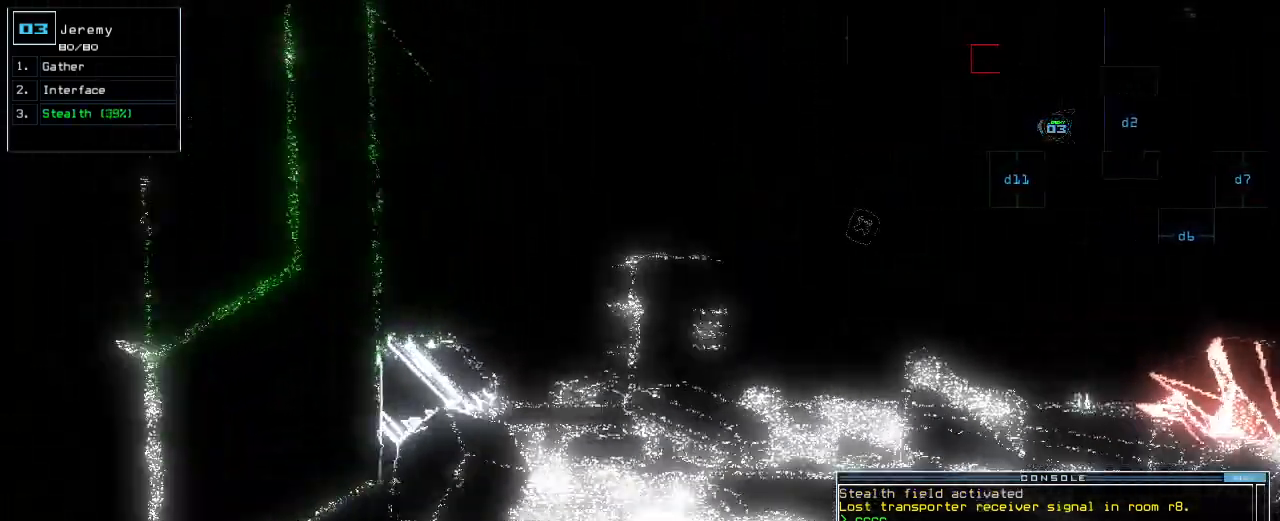
{"keys": ["up"], "events": []}
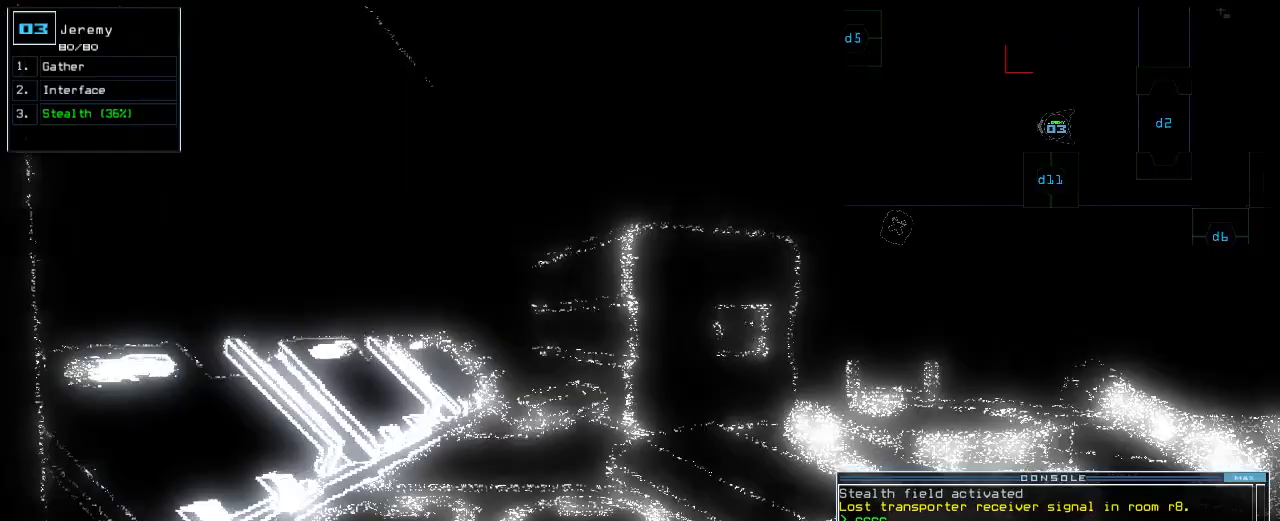
{"keys": ["up"]}
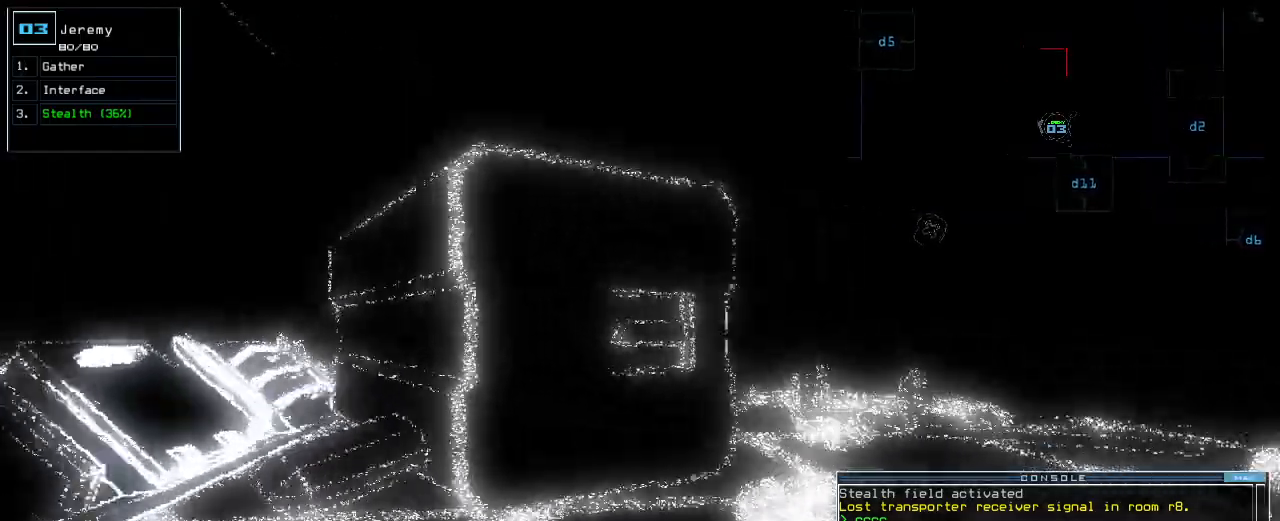
{"keys": ["up"], "events": [[40, "right", "down"], [180, "right", "up"]]}
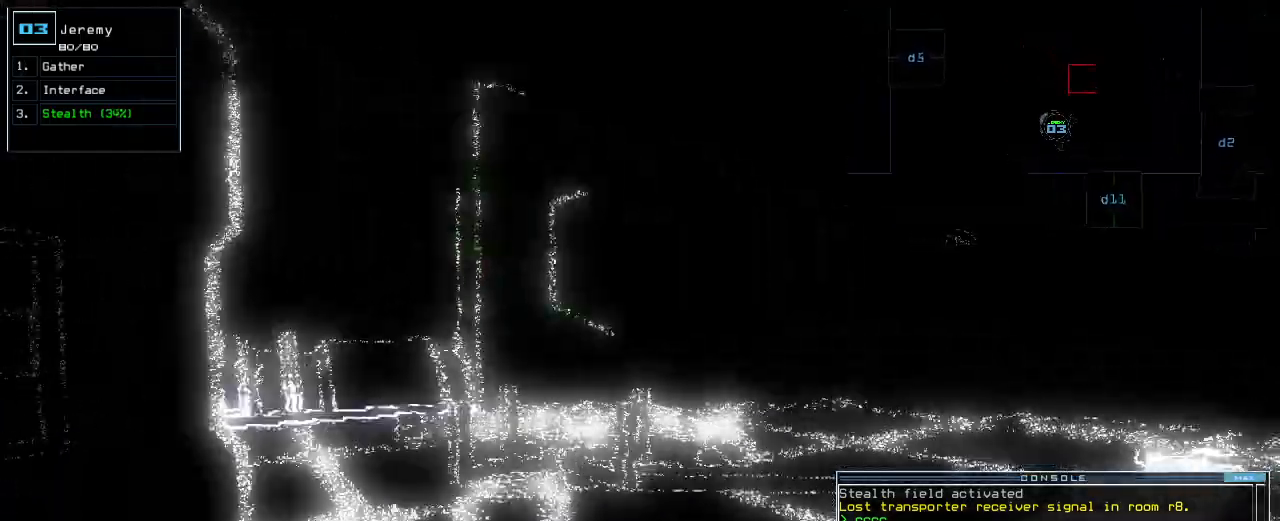
{"keys": ["up"], "events": []}
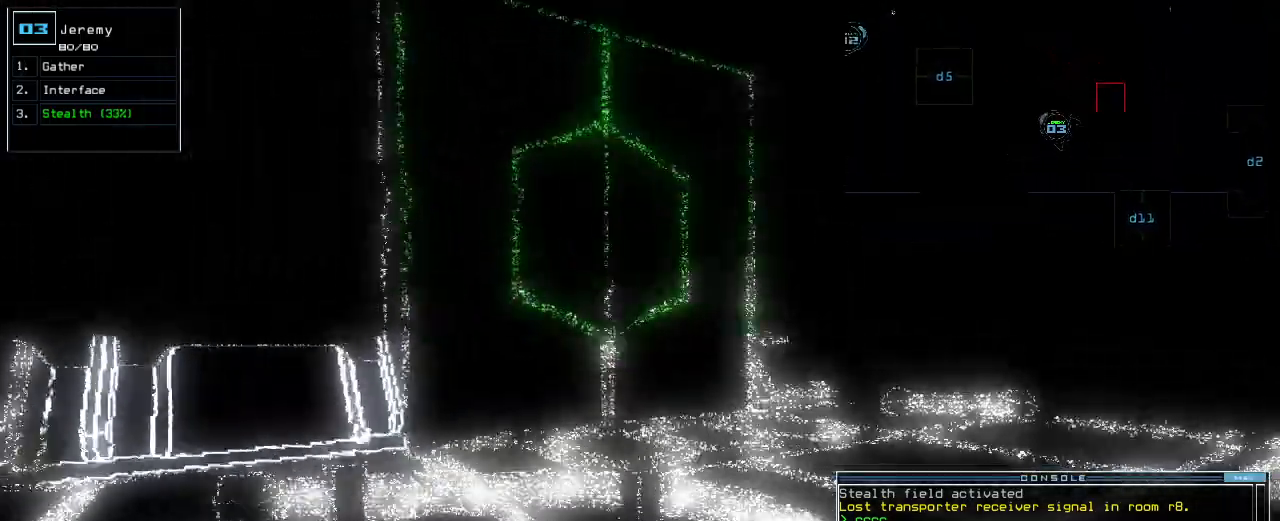
{"keys": ["d", "up"], "events": [[460, "d", "down"]]}
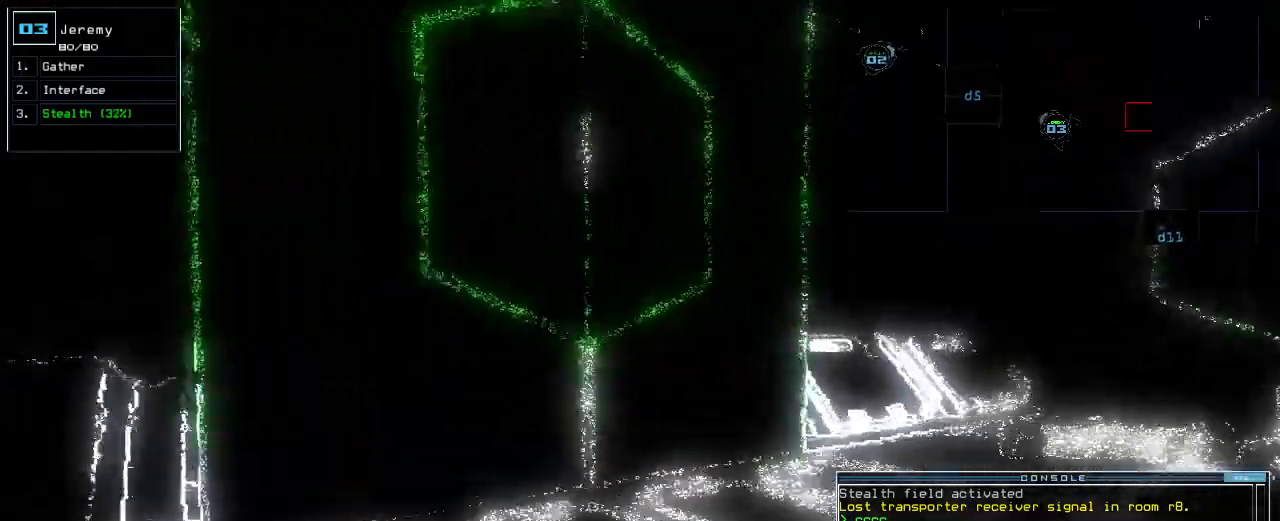
{"keys": ["up"], "events": [[40, "d", "up"], [200, "left", "down"], [320, "left", "up"], [360, "5", "down"], [440, "5", "up"]]}
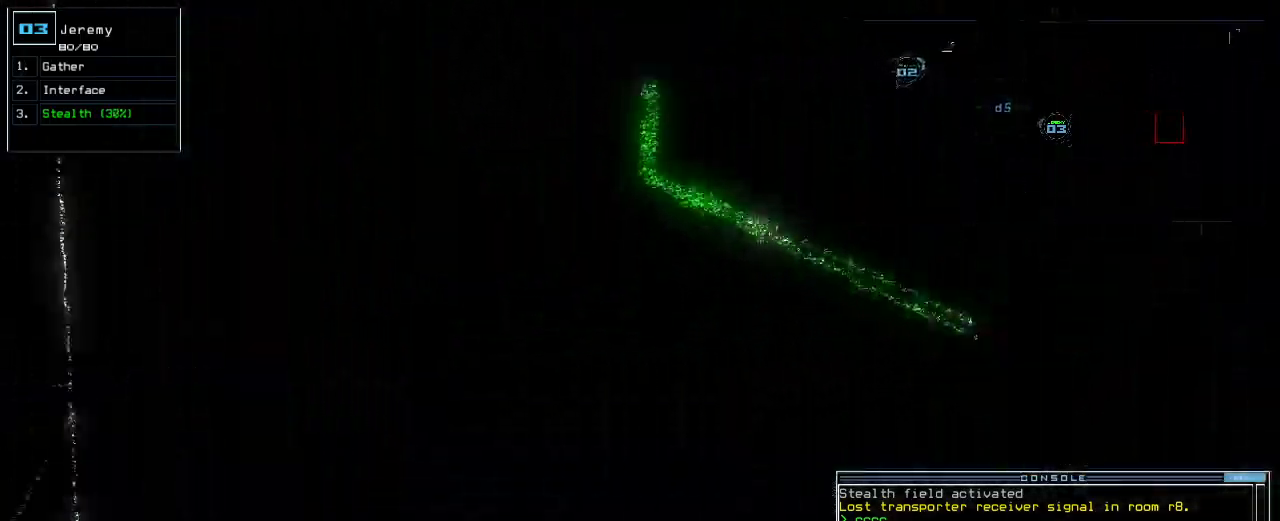
{"keys": ["left", "up"], "events": [[40, "return", "down"], [120, "return", "up"], [260, "right", "down"], [380, "right", "up"], [500, "left", "down"]]}
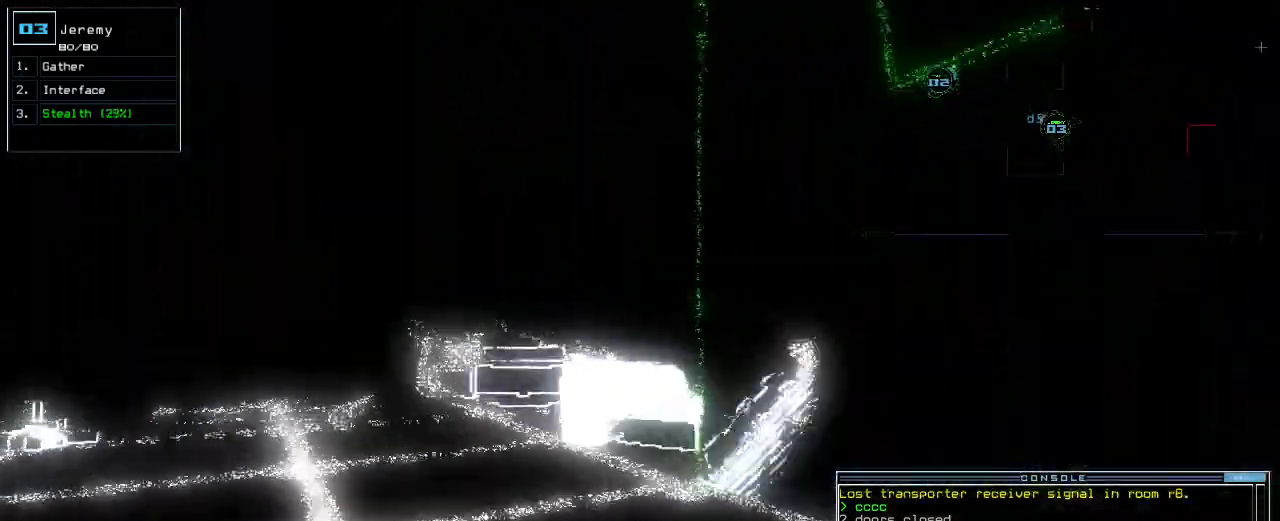
{"keys": ["up"], "events": [[100, "left", "up"], [300, "left", "down"], [360, "left", "up"]]}
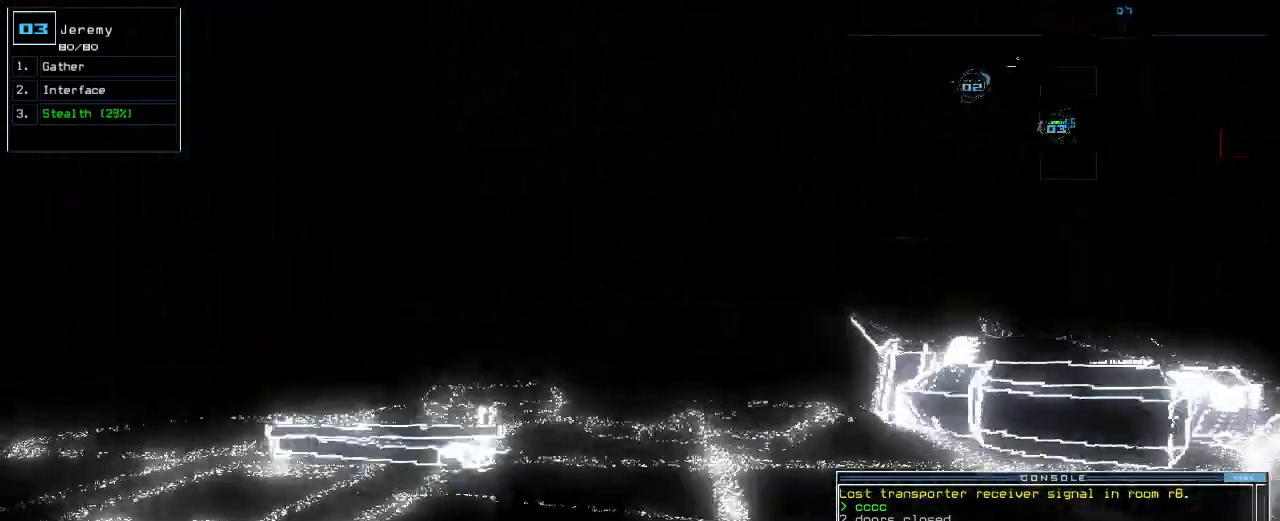
{"keys": ["up"], "events": [[180, "left", "down"], [240, "left", "up"], [460, "c", "down"], [500, "c", "up"]]}